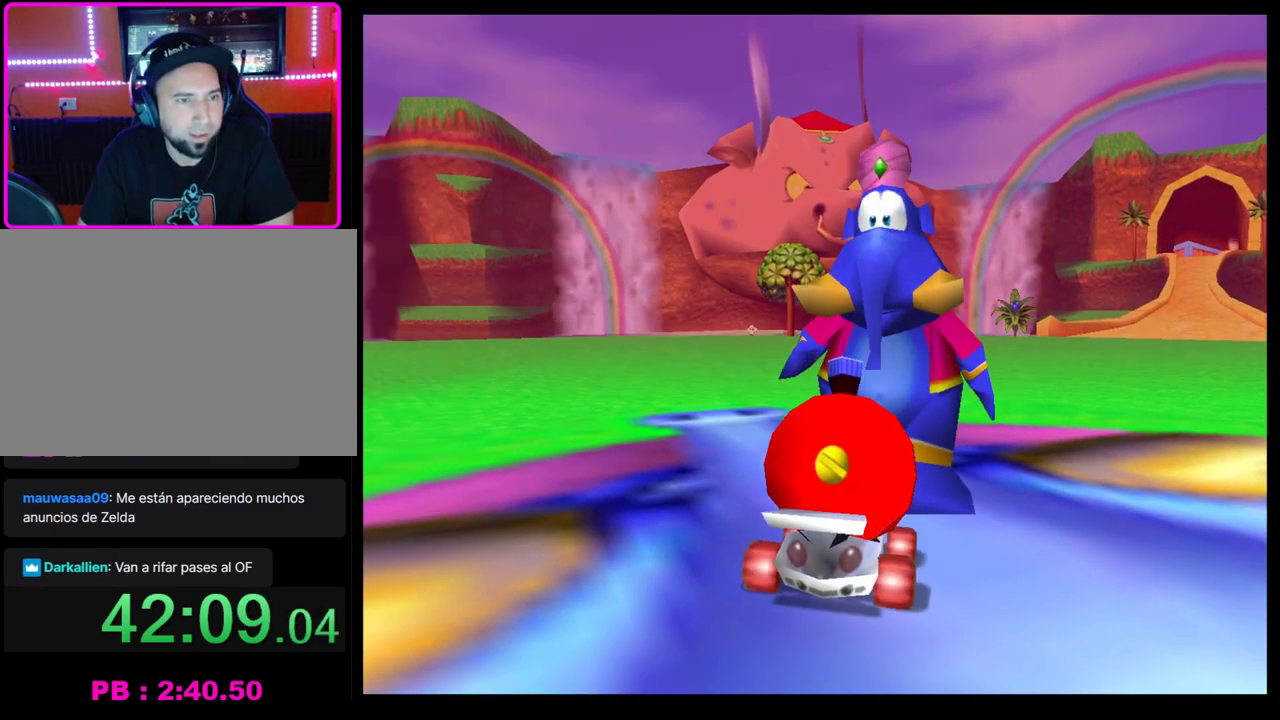
Gameplay with a controller (PlayStation layout); each line is a JSON object with the inputs held at the frame after it. "events" lists button and stick changes between this image and that frame as [ms after this image, input, new state], when the widget could be followed in between. Not read: R3 right_stick.
{"buttons": ["CROSS"], "left_stick": "center", "events": [[500, "CROSS", "down"]]}
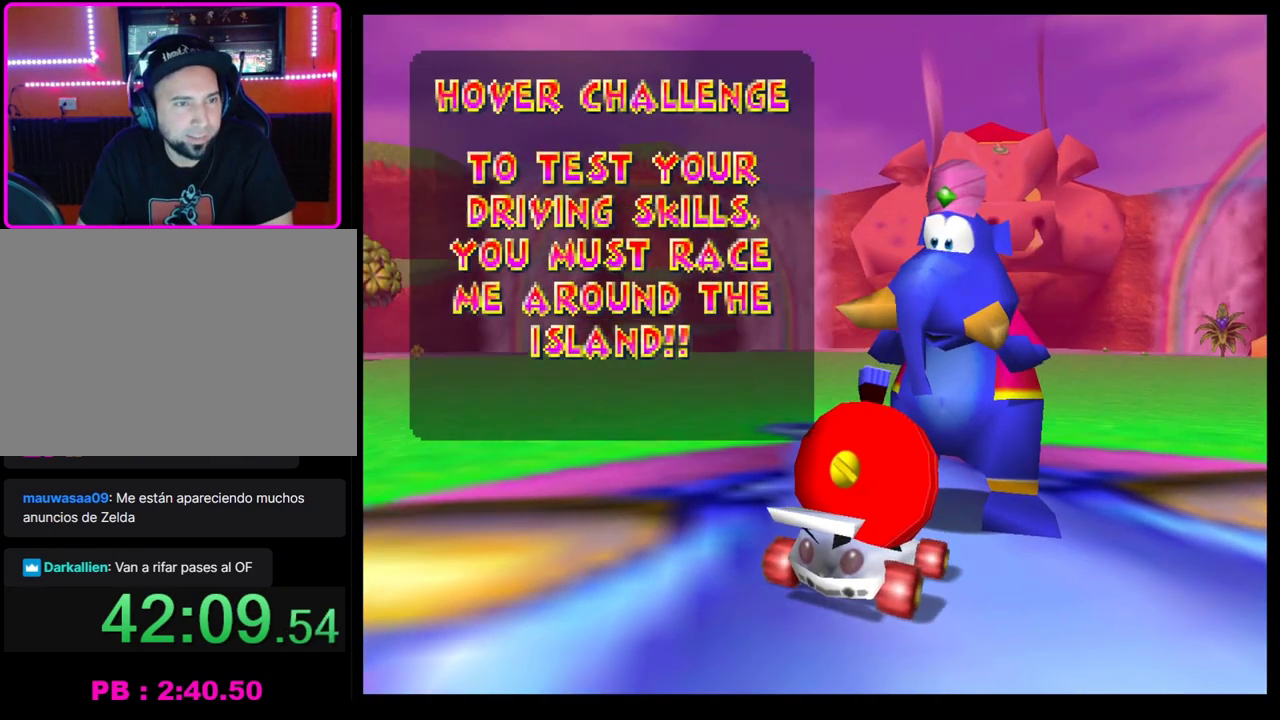
{"buttons": [], "left_stick": "center", "events": [[117, "CROSS", "up"], [400, "CROSS", "down"], [483, "CROSS", "up"]]}
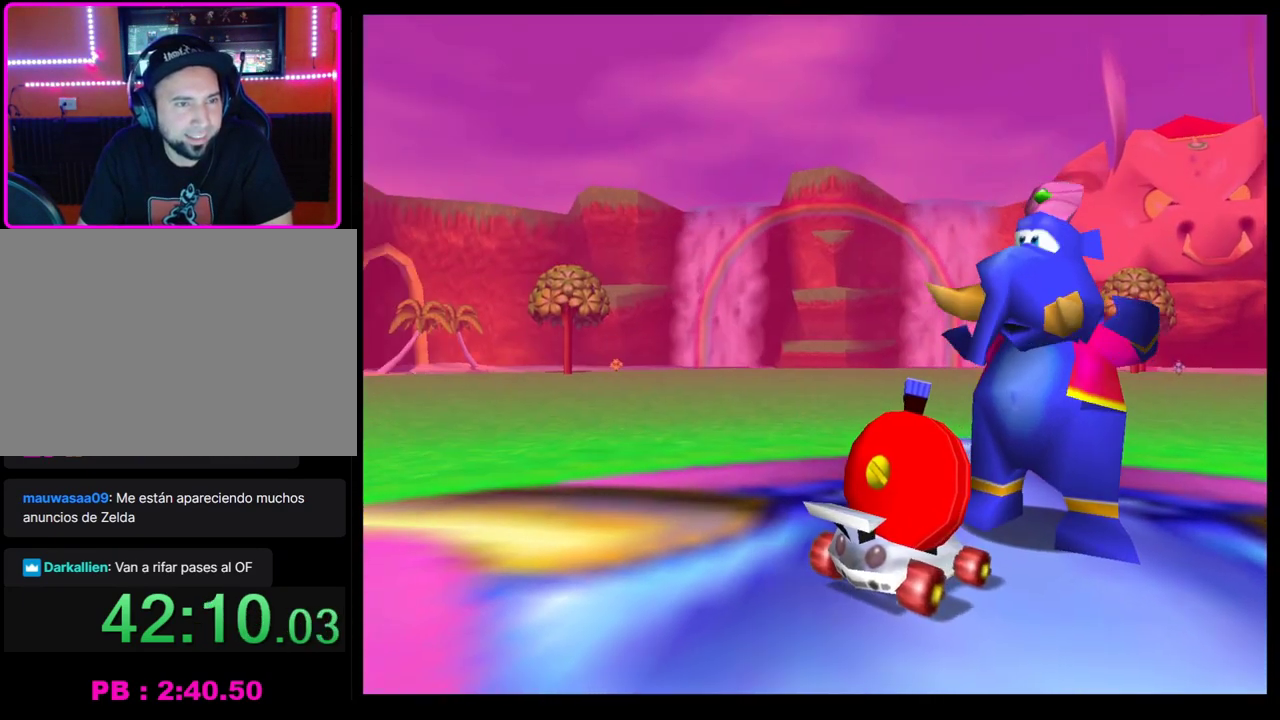
{"buttons": [], "left_stick": "center", "events": []}
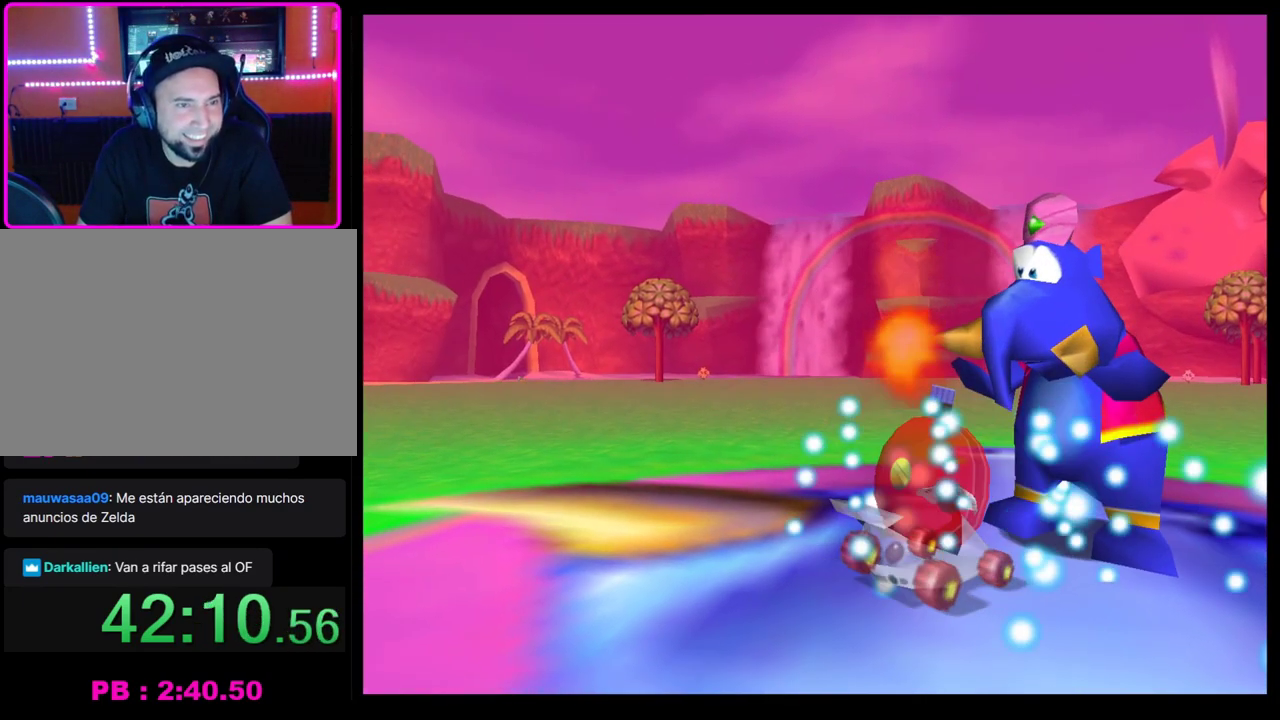
{"buttons": [], "left_stick": "center", "events": []}
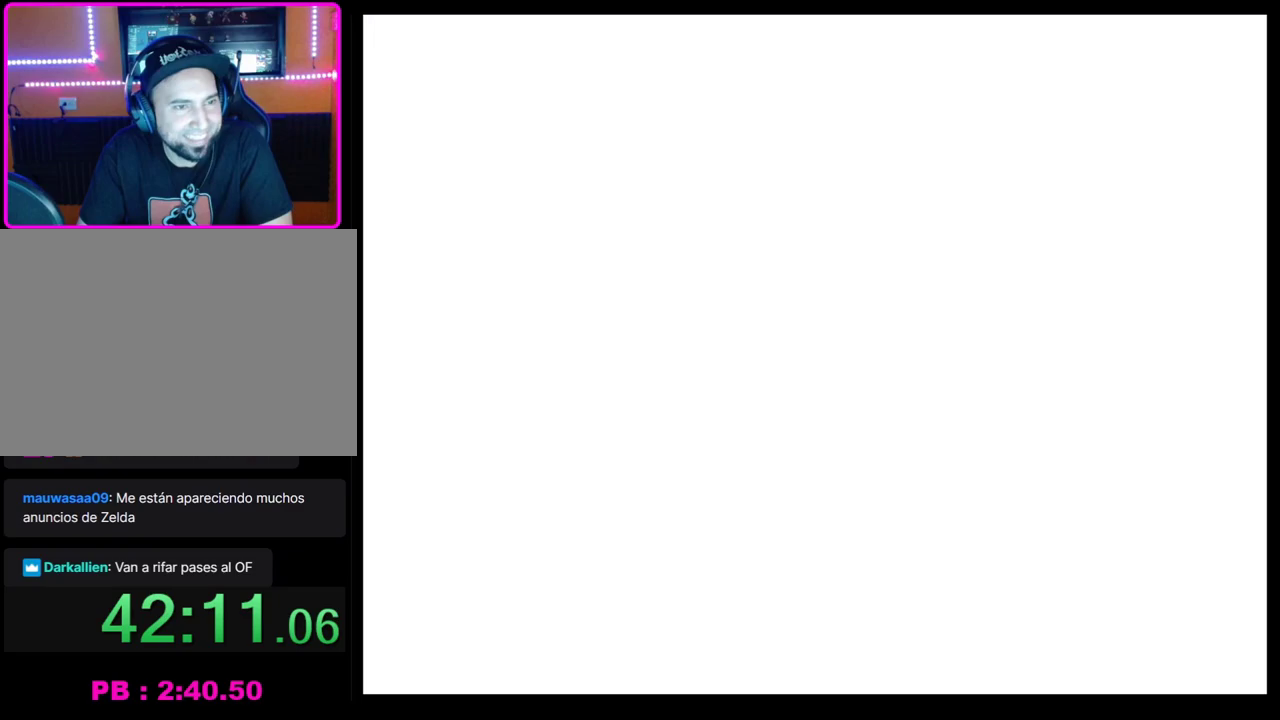
{"buttons": [], "left_stick": "center", "events": []}
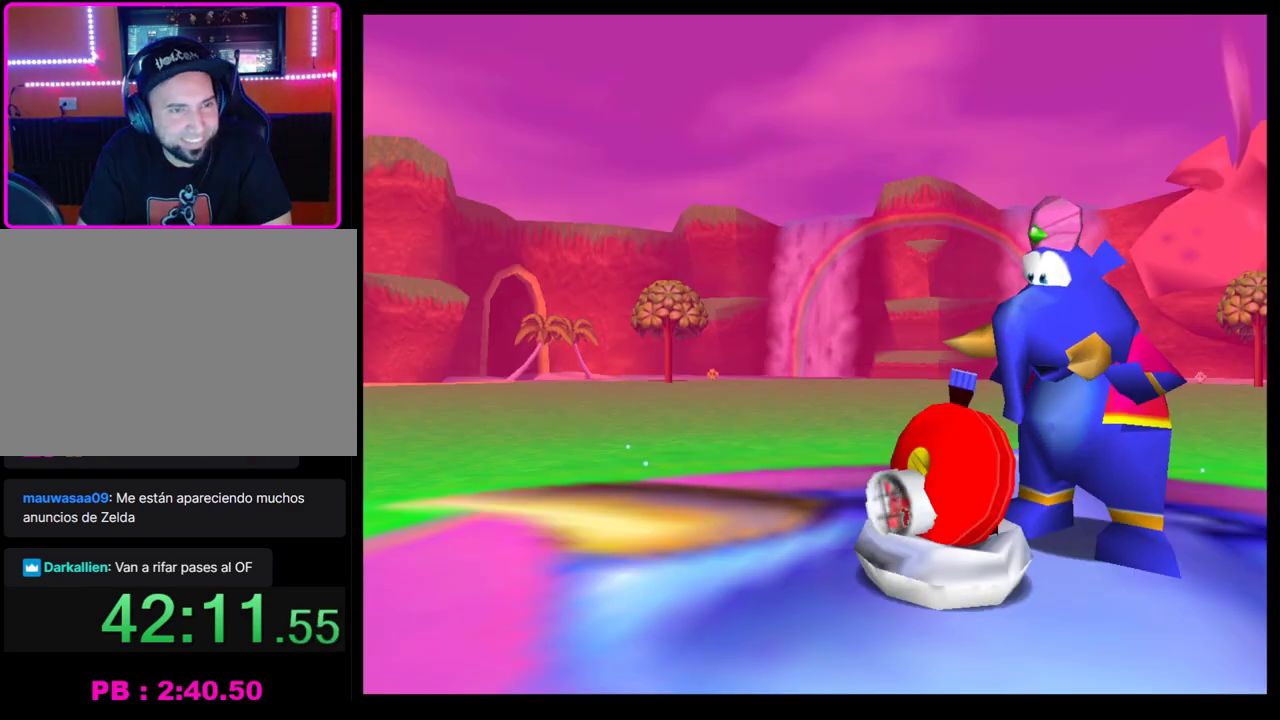
{"buttons": [], "left_stick": "center", "events": []}
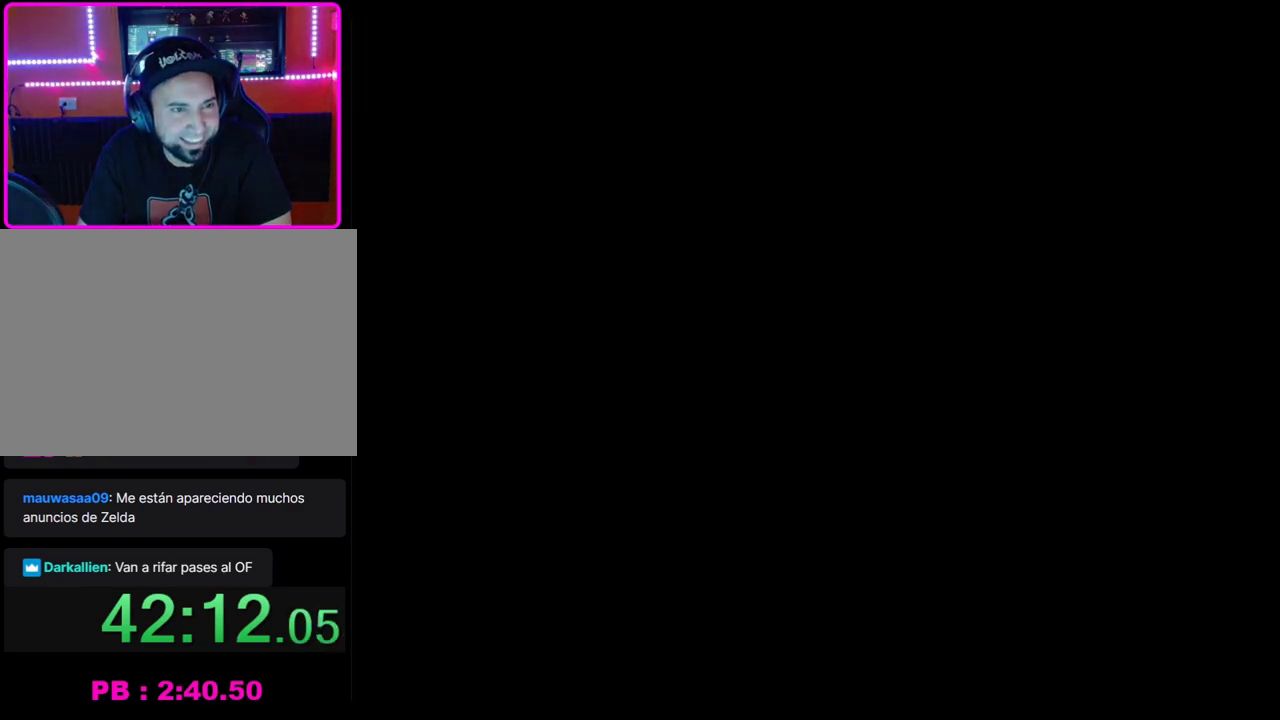
{"buttons": [], "left_stick": "center", "events": []}
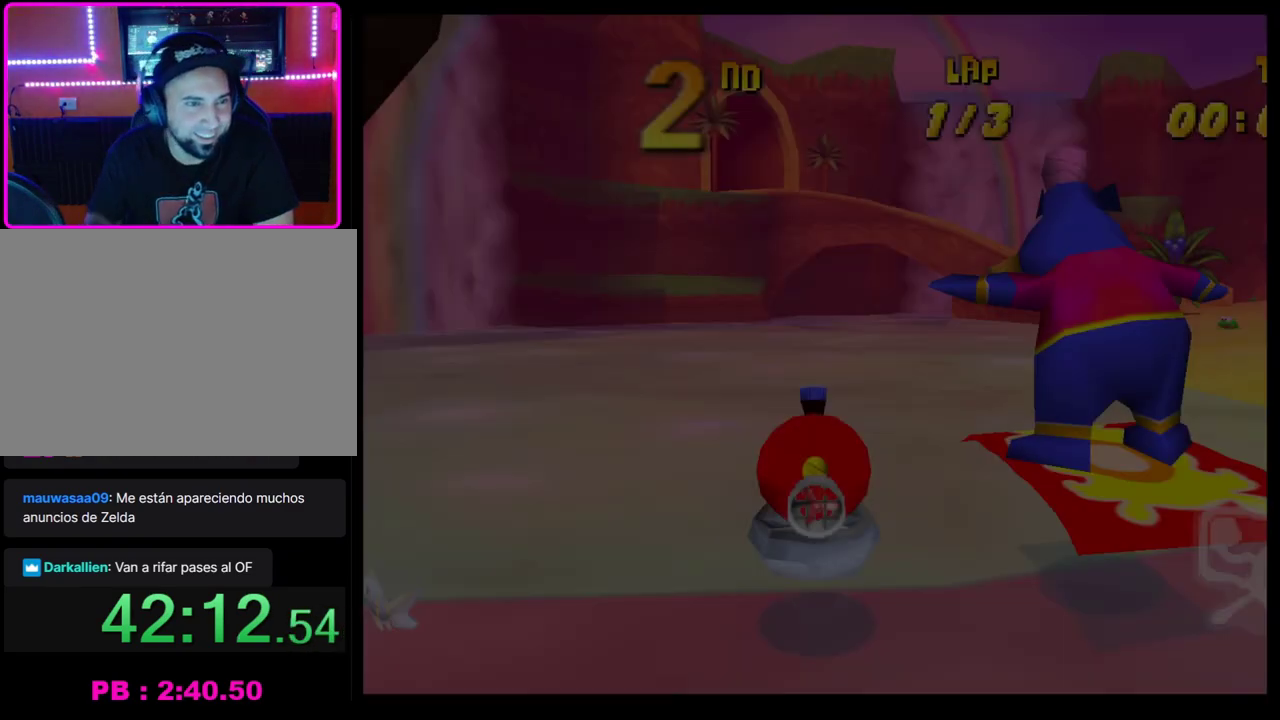
{"buttons": [], "left_stick": "center", "events": []}
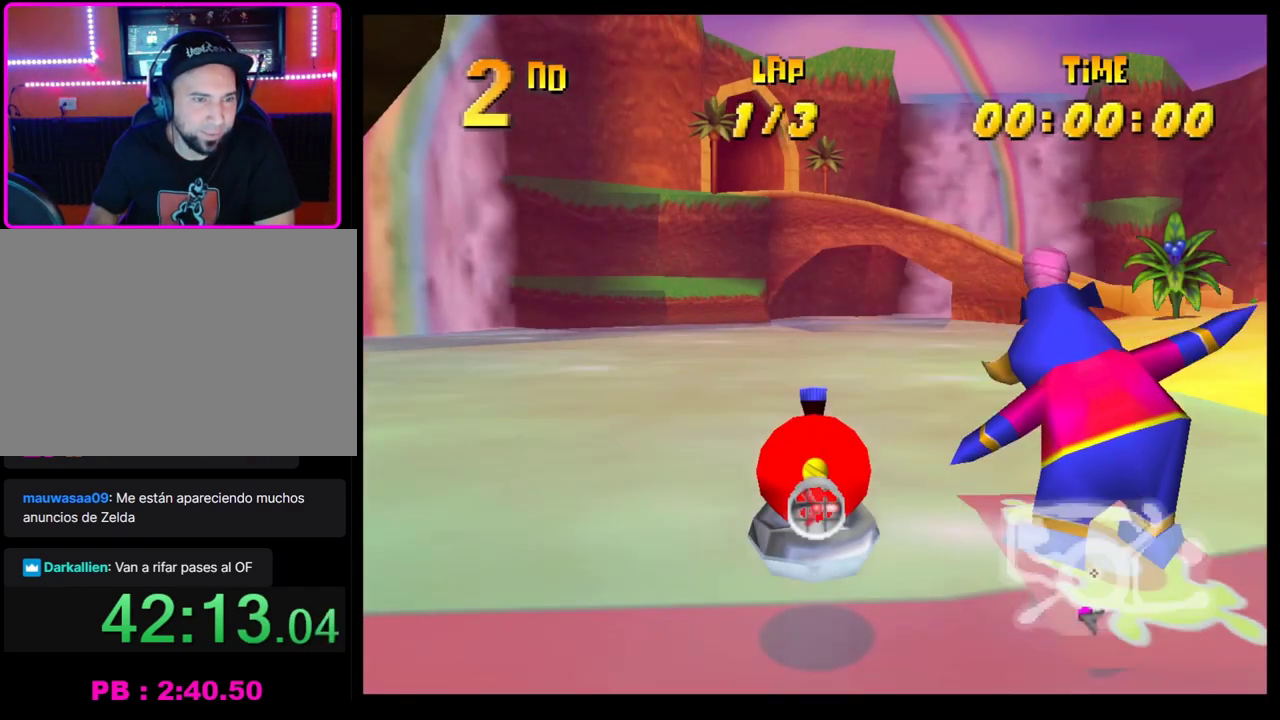
{"buttons": [], "left_stick": "center", "events": []}
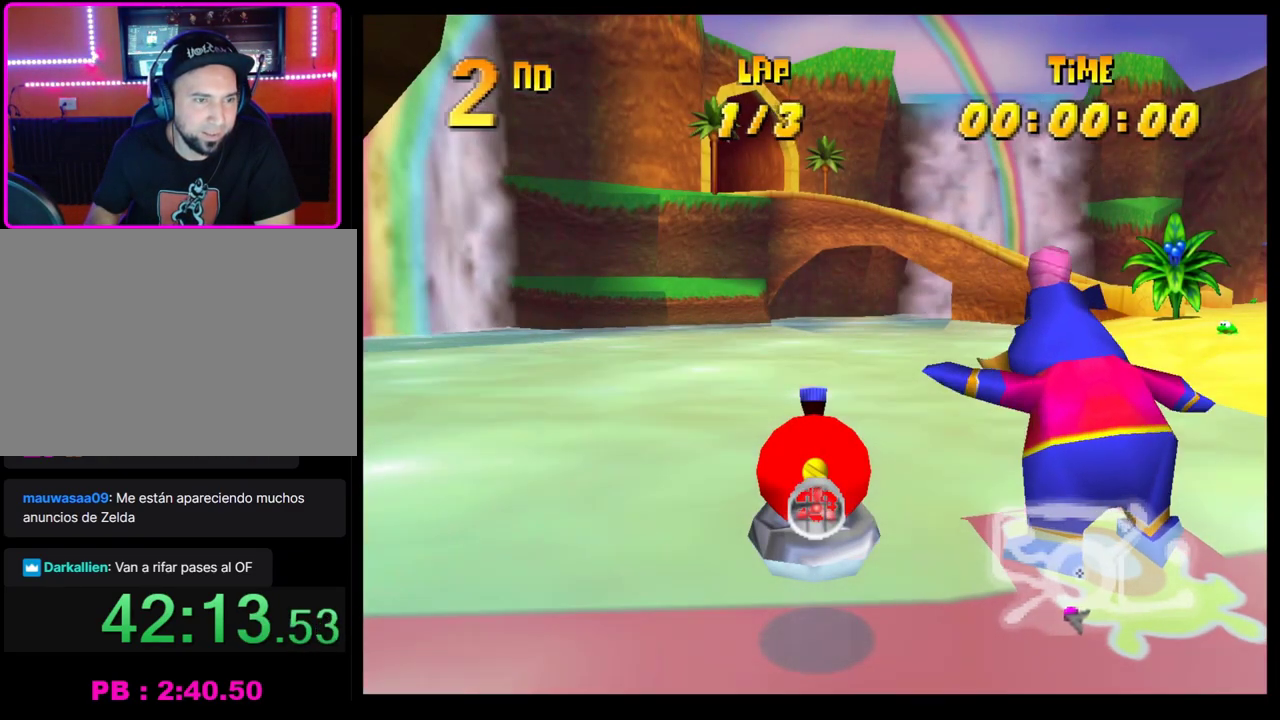
{"buttons": [], "left_stick": "center", "events": []}
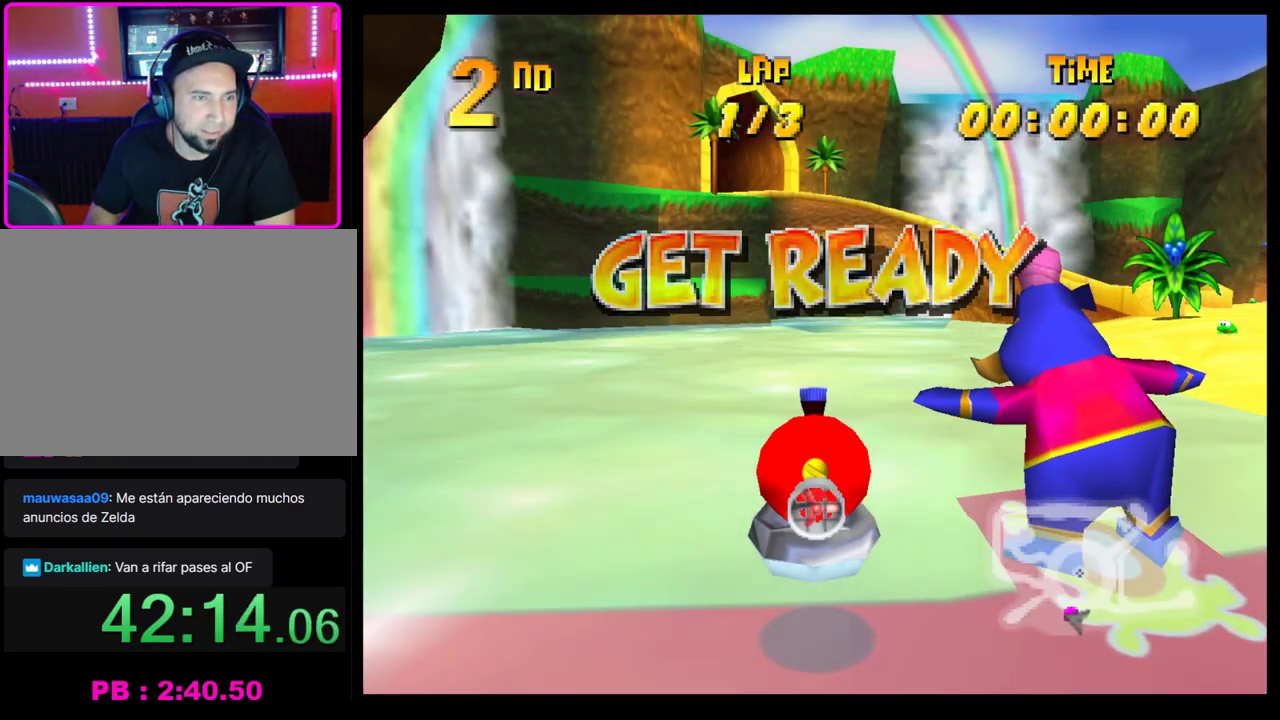
{"buttons": [], "left_stick": "center", "events": []}
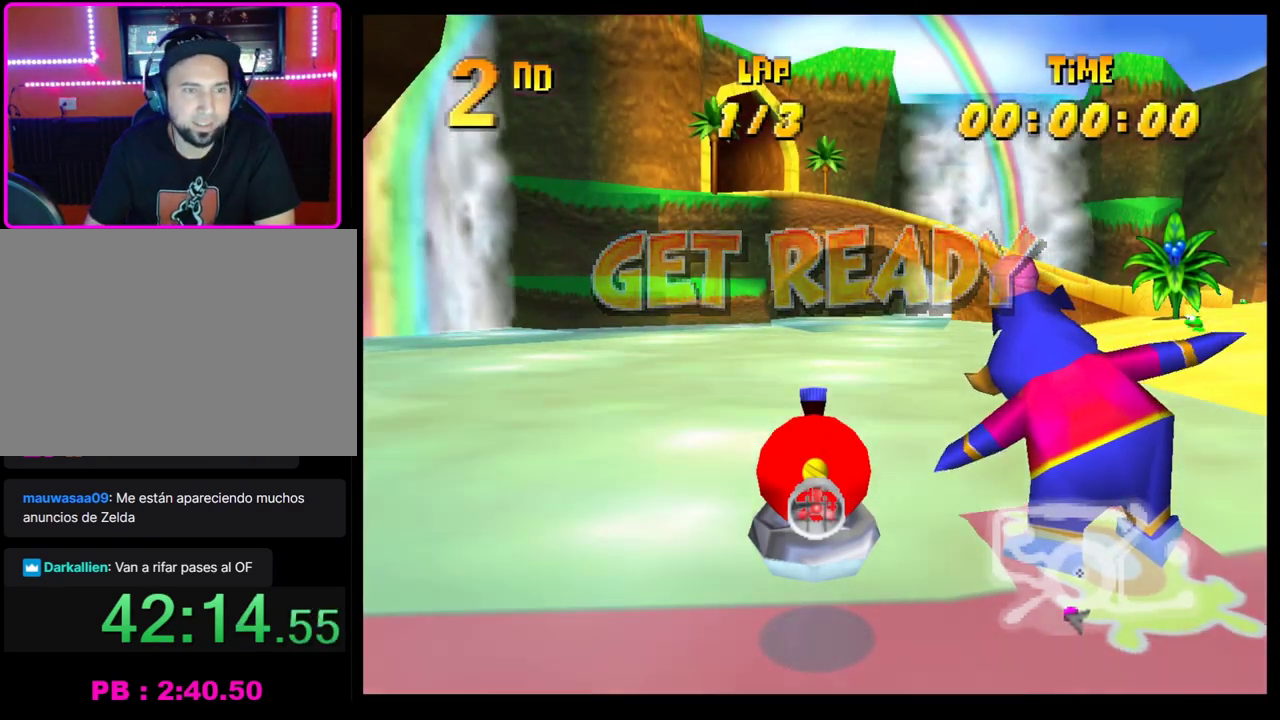
{"buttons": ["CROSS"], "left_stick": "center", "events": [[117, "CROSS", "down"]]}
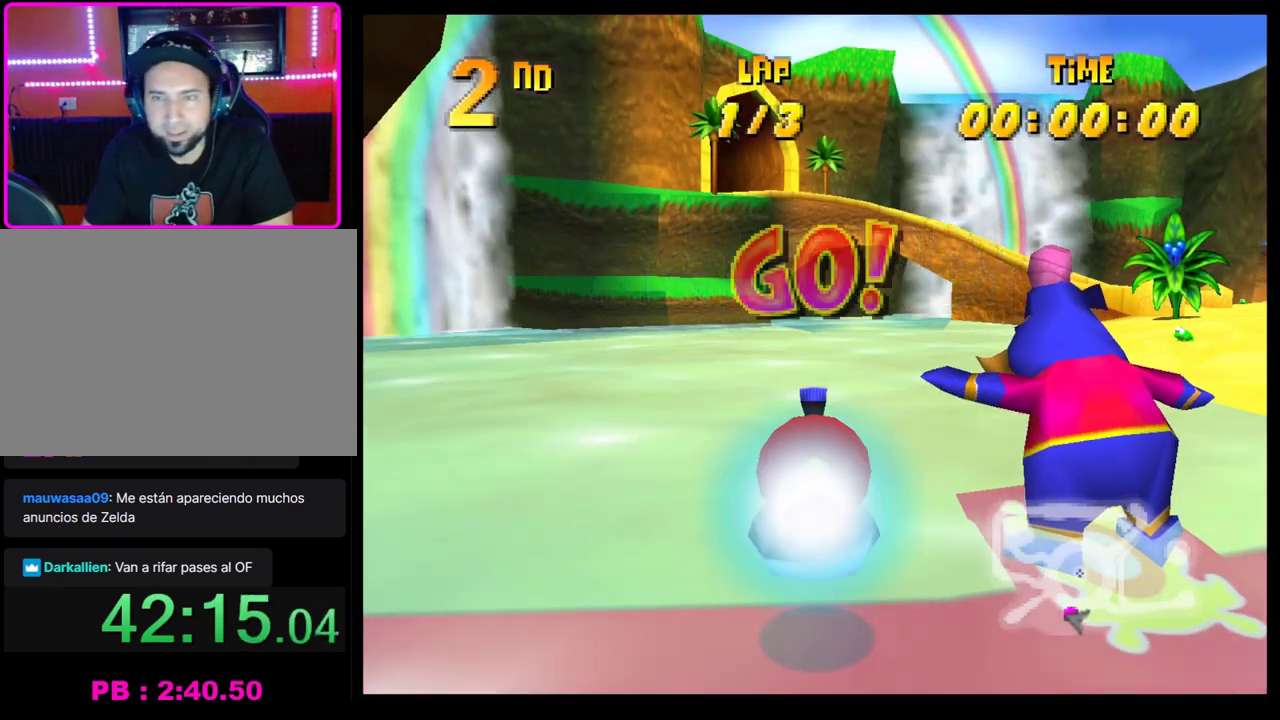
{"buttons": ["CROSS"], "left_stick": "center", "events": [[133, "left_stick", "right"], [300, "left_stick", "center"]]}
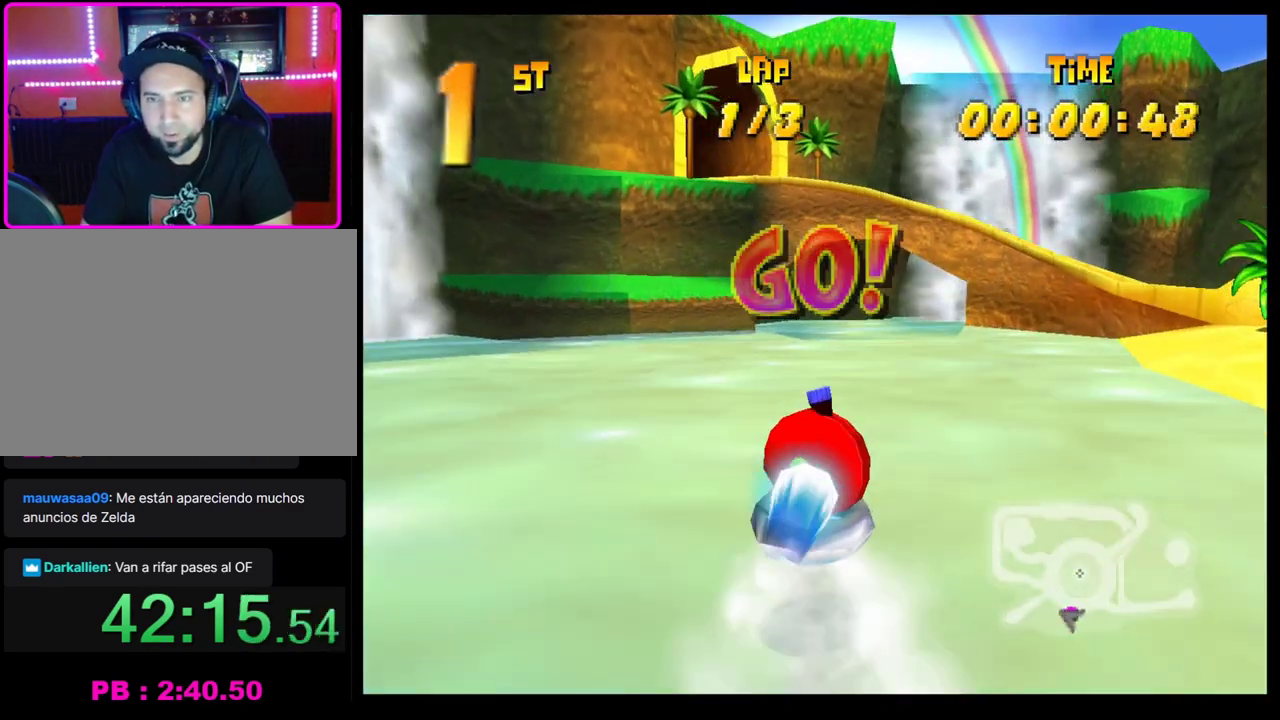
{"buttons": ["CROSS"], "left_stick": "center", "events": [[200, "left_stick", "left"], [300, "left_stick", "center"], [367, "left_stick", "right"], [483, "left_stick", "center"]]}
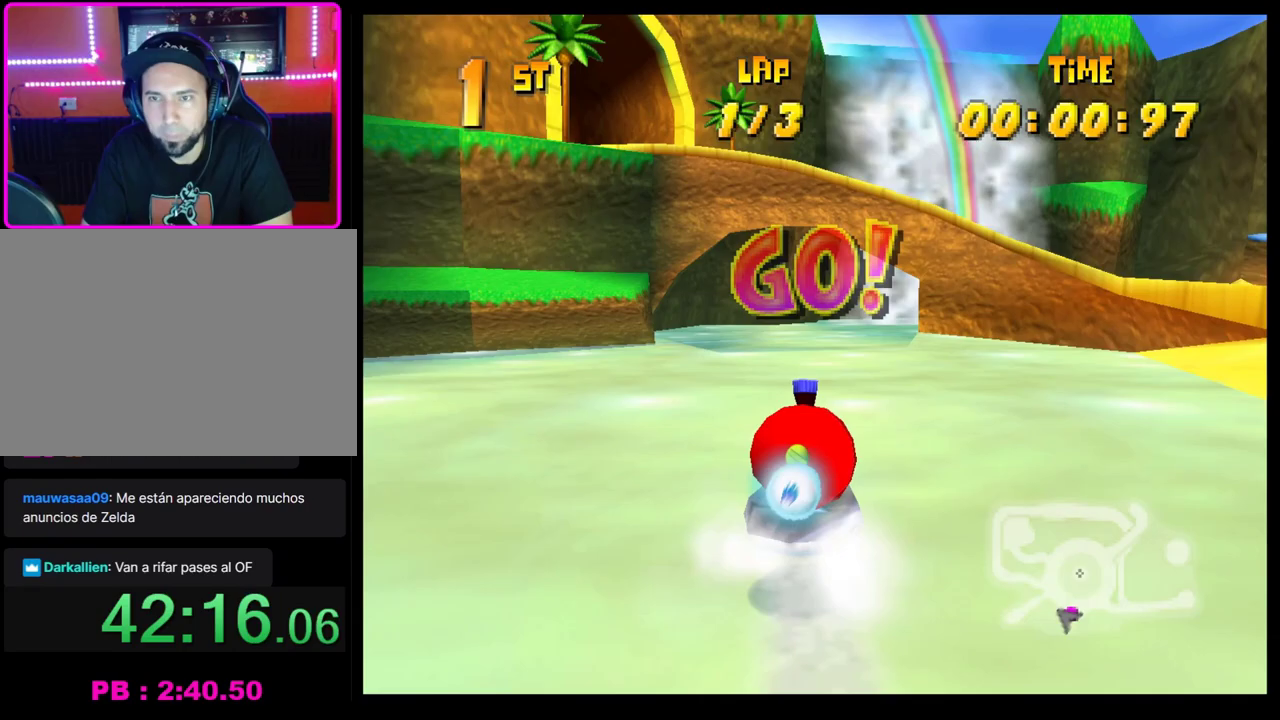
{"buttons": ["CROSS"], "left_stick": "right", "events": [[250, "left_stick", "left"], [367, "left_stick", "center"], [500, "left_stick", "right"]]}
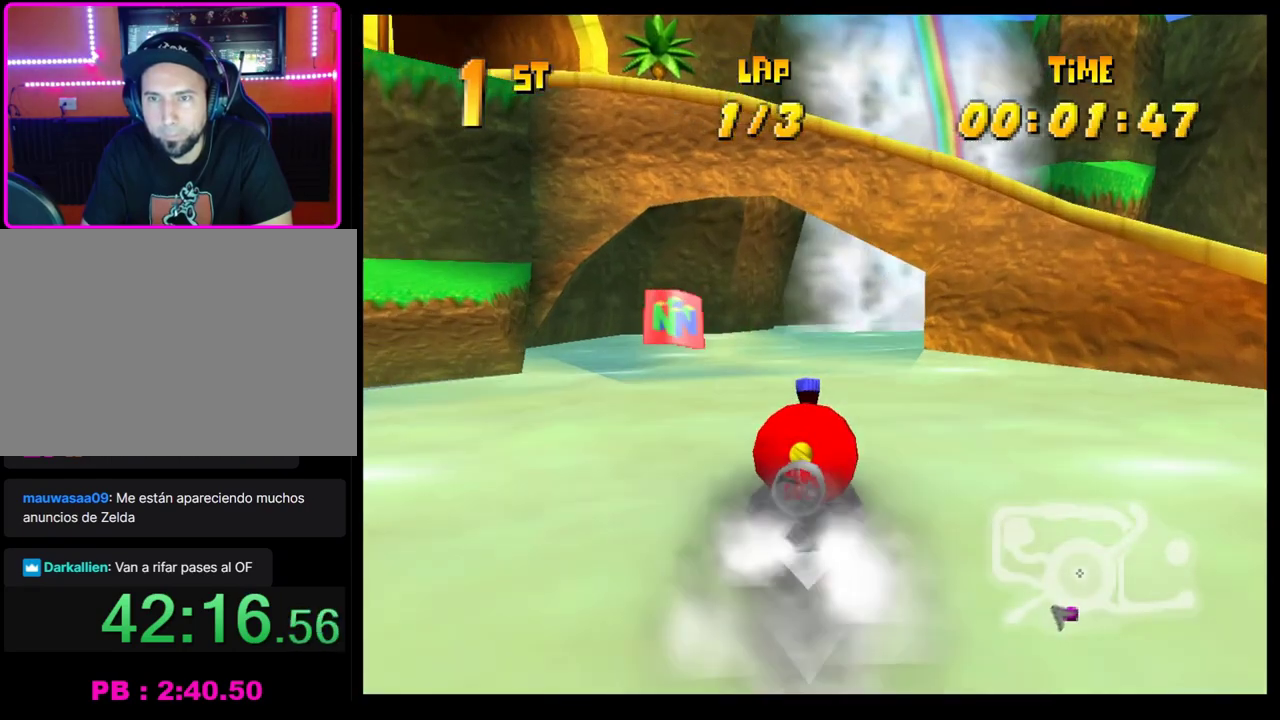
{"buttons": ["CROSS"], "left_stick": "center", "events": [[133, "left_stick", "center"], [300, "left_stick", "right"], [433, "left_stick", "center"]]}
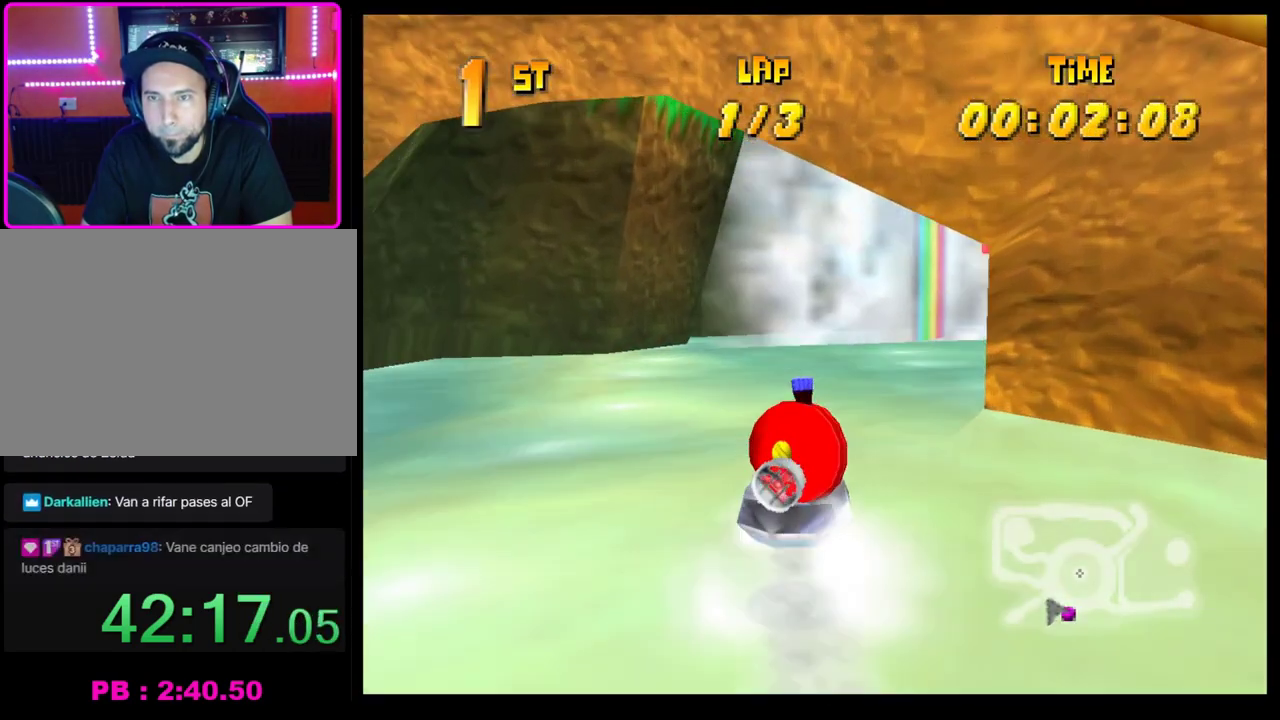
{"buttons": ["CROSS"], "left_stick": "left", "events": [[83, "left_stick", "right"], [200, "left_stick", "center"], [467, "left_stick", "left"]]}
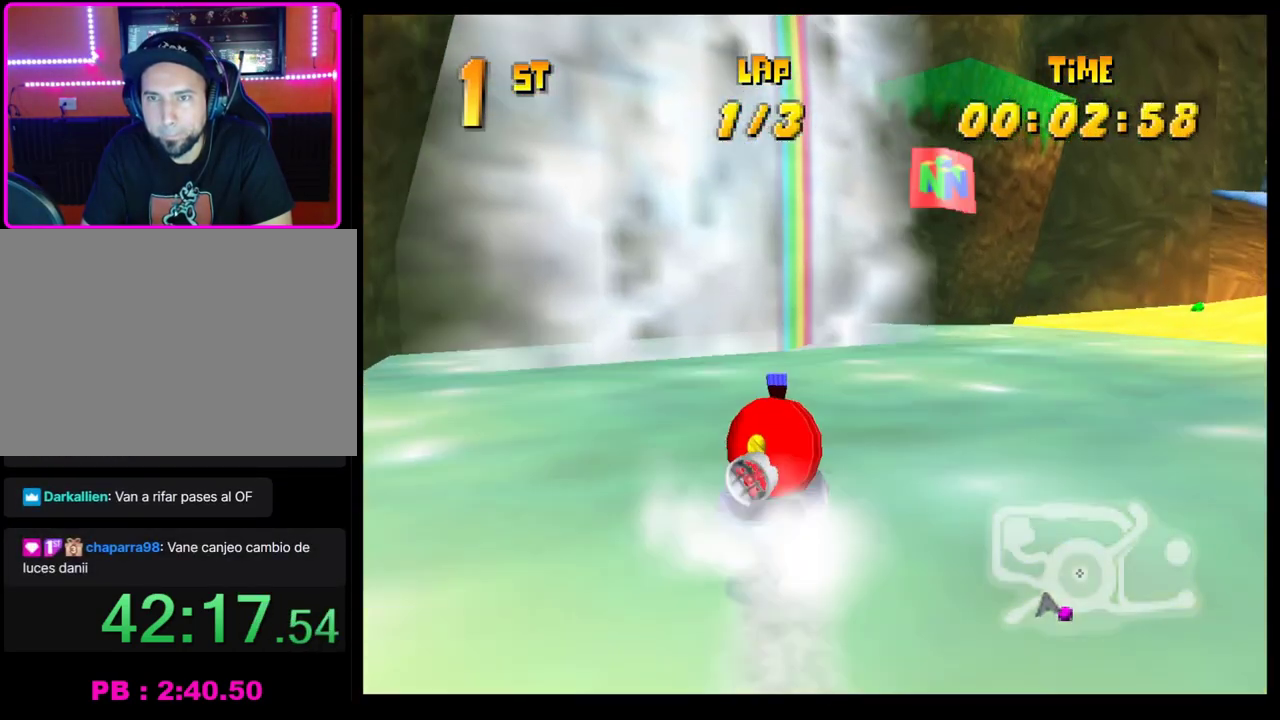
{"buttons": ["CROSS"], "left_stick": "center", "events": [[67, "left_stick", "center"]]}
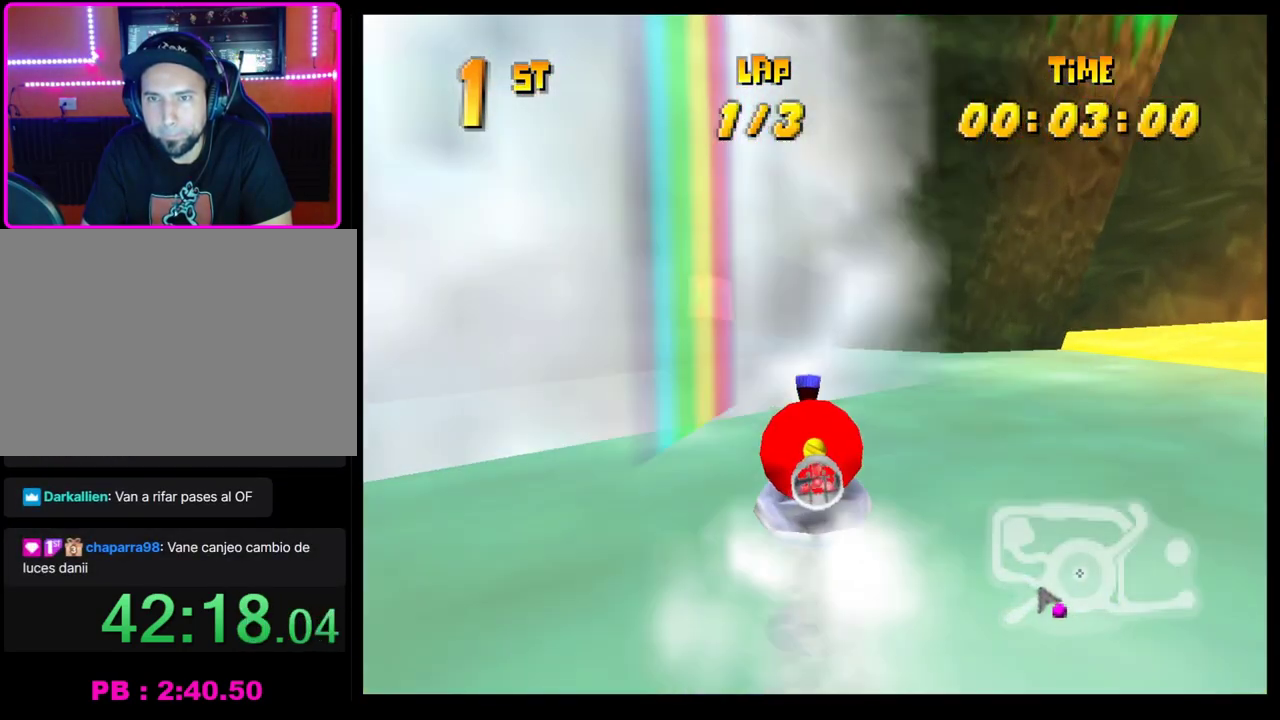
{"buttons": ["CROSS", "R1"], "left_stick": "left", "events": [[117, "left_stick", "left"], [200, "left_stick", "center"], [267, "left_stick", "left"], [317, "R1", "down"]]}
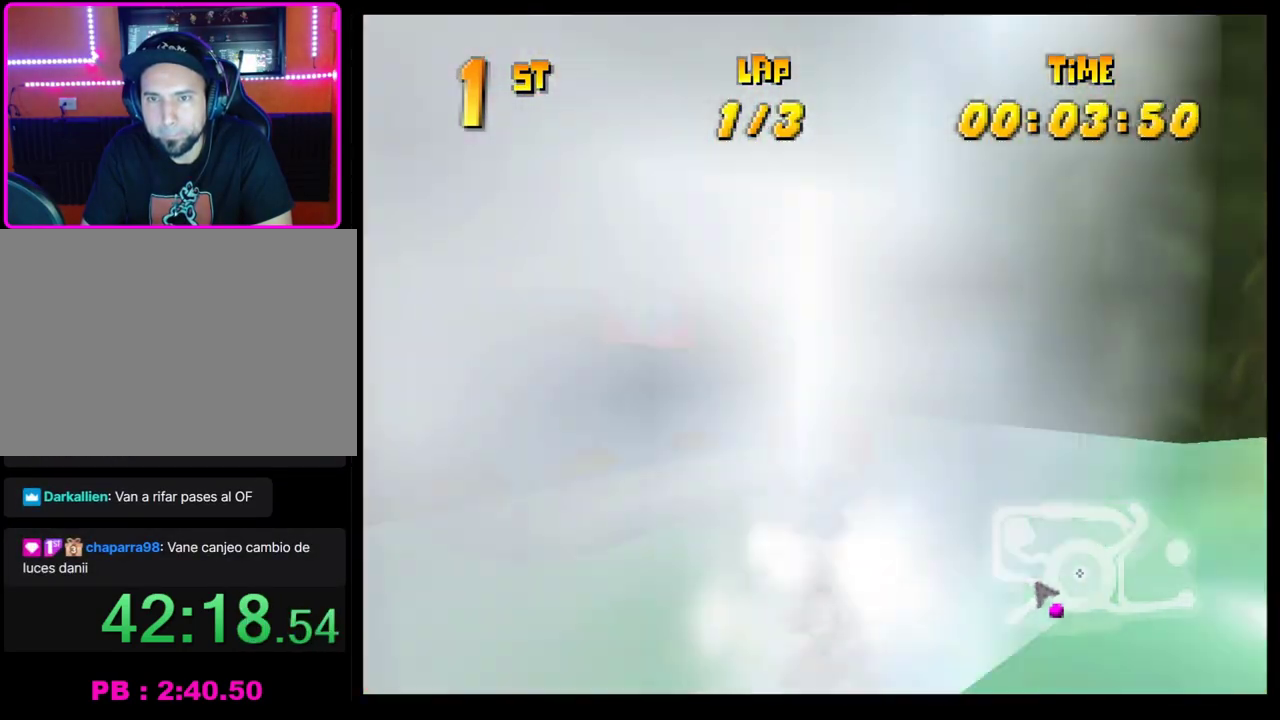
{"buttons": ["CROSS", "R1"], "left_stick": "center", "events": [[433, "left_stick", "center"]]}
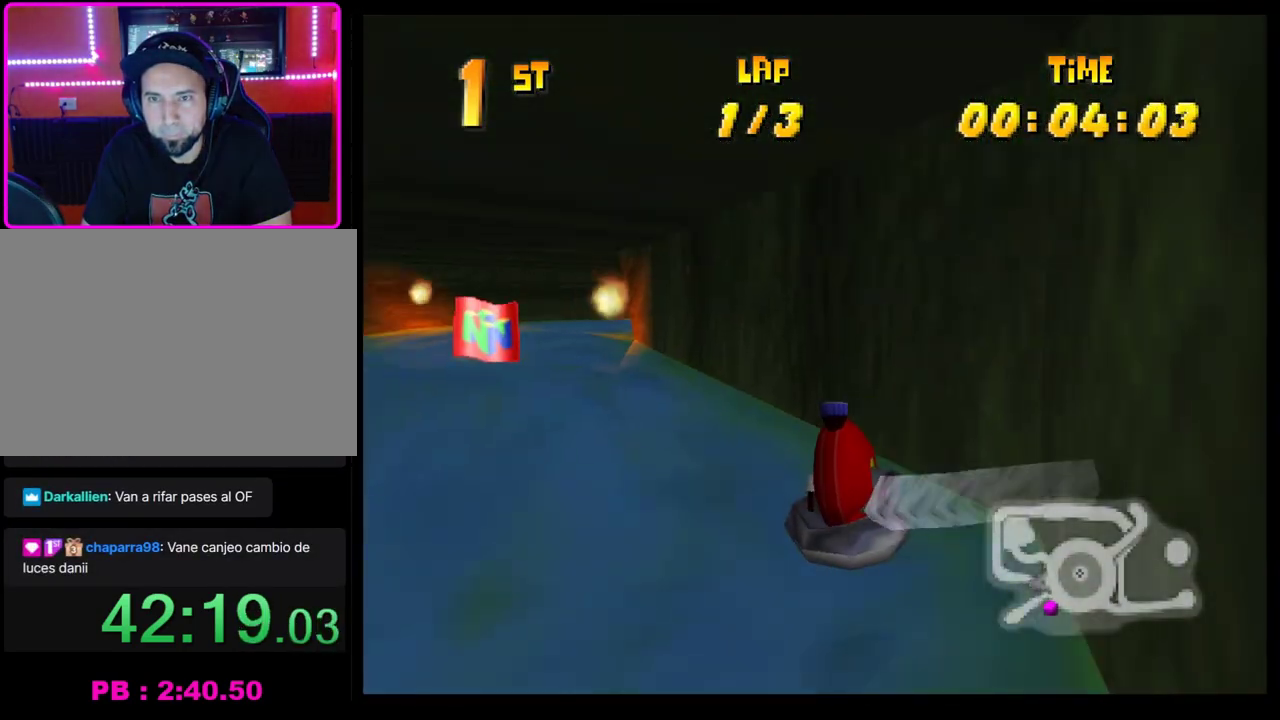
{"buttons": ["CROSS", "R1"], "left_stick": "left", "events": [[33, "left_stick", "right"], [367, "left_stick", "center"], [417, "left_stick", "left"]]}
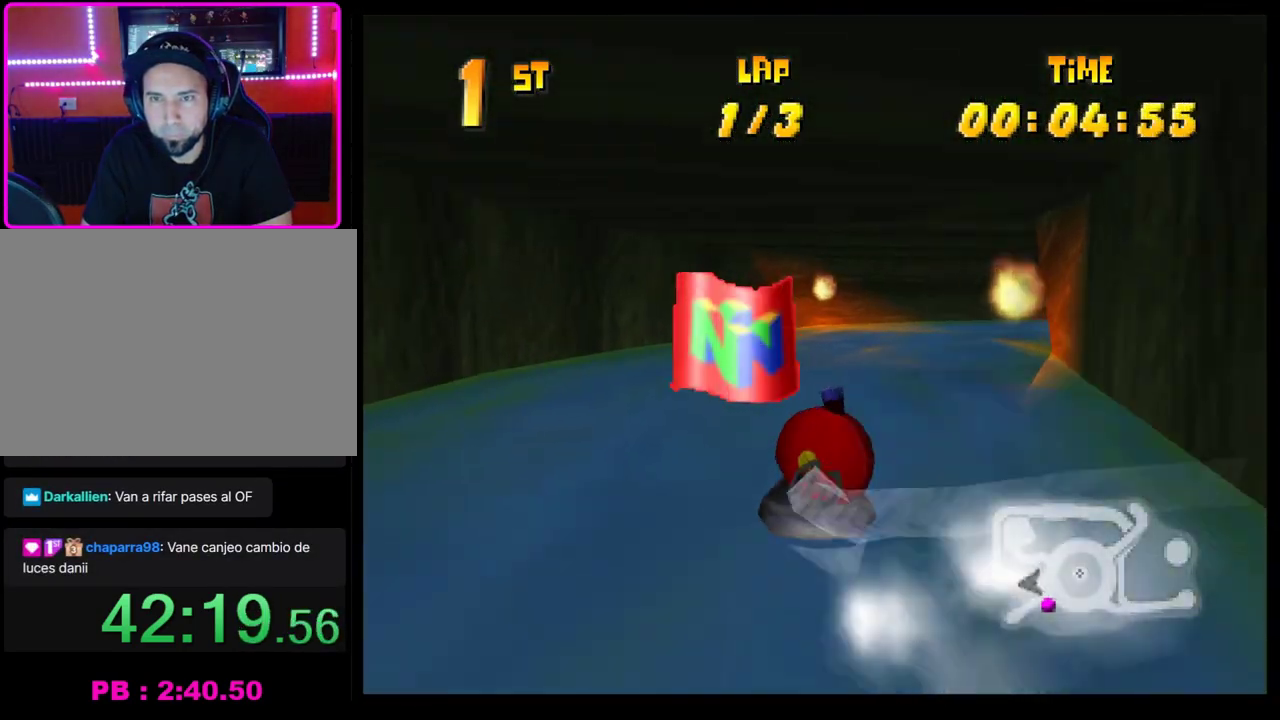
{"buttons": ["CROSS", "R1"], "left_stick": "right", "events": [[50, "left_stick", "center"], [100, "left_stick", "right"]]}
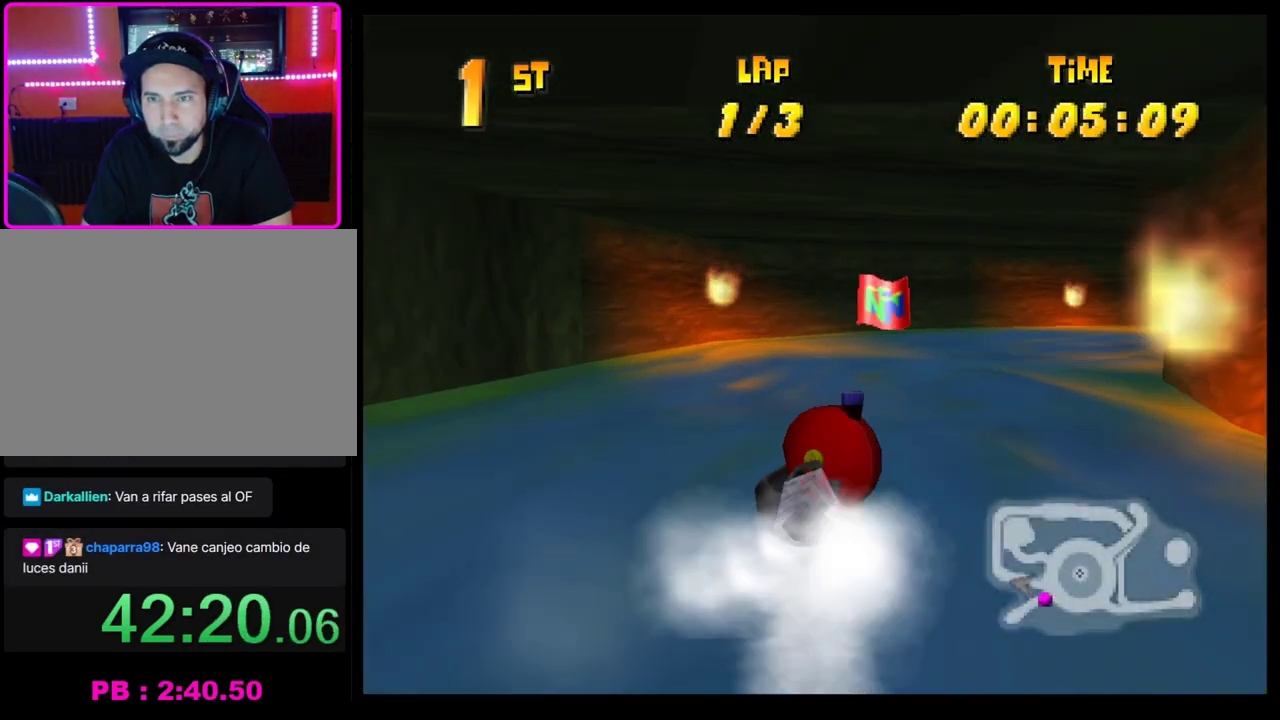
{"buttons": ["CROSS", "R1"], "left_stick": "right", "events": [[67, "left_stick", "left"], [317, "left_stick", "center"], [367, "left_stick", "right"]]}
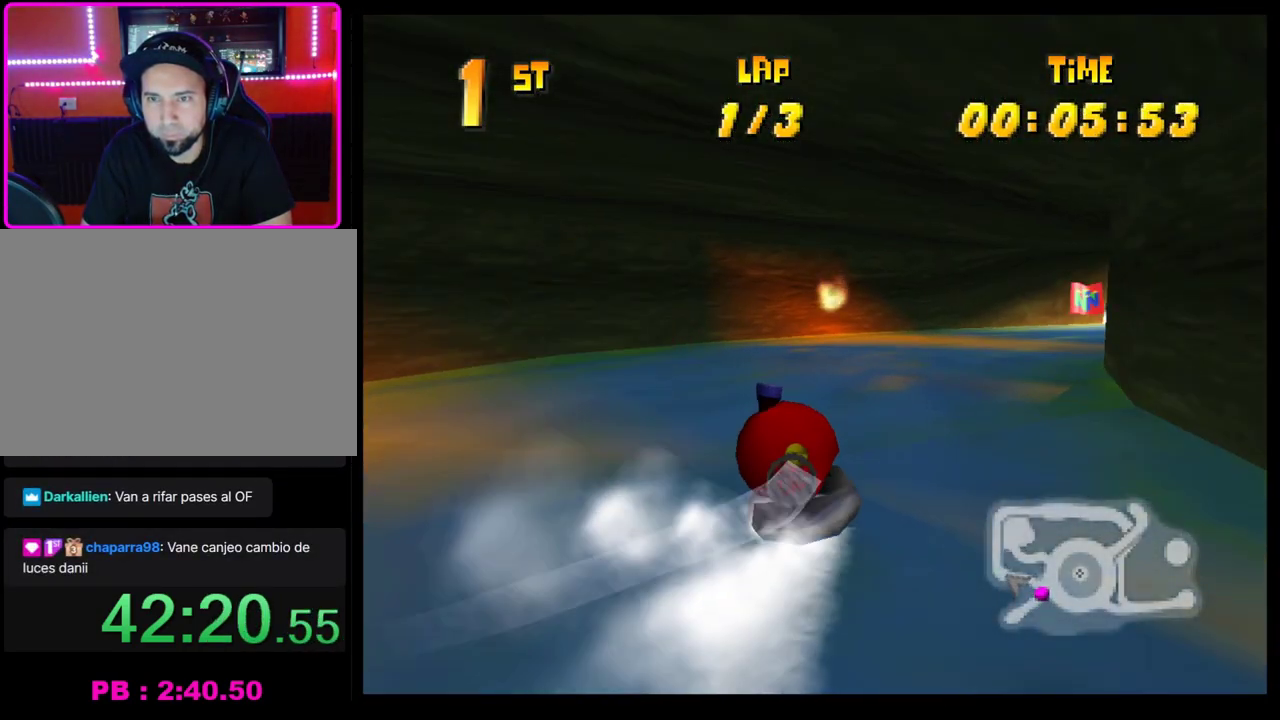
{"buttons": ["CROSS", "R1"], "left_stick": "left", "events": [[333, "left_stick", "up-right"], [383, "left_stick", "center"], [500, "left_stick", "left"]]}
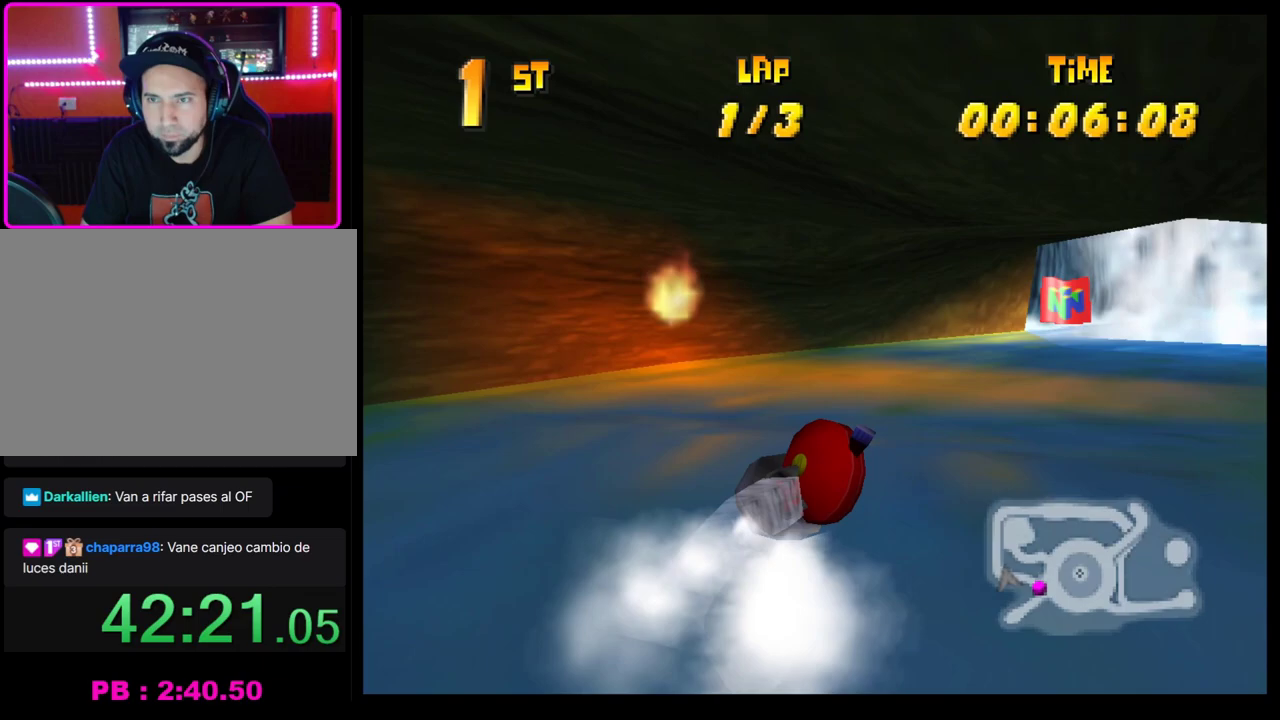
{"buttons": ["CROSS", "R1"], "left_stick": "right", "events": [[233, "left_stick", "right"]]}
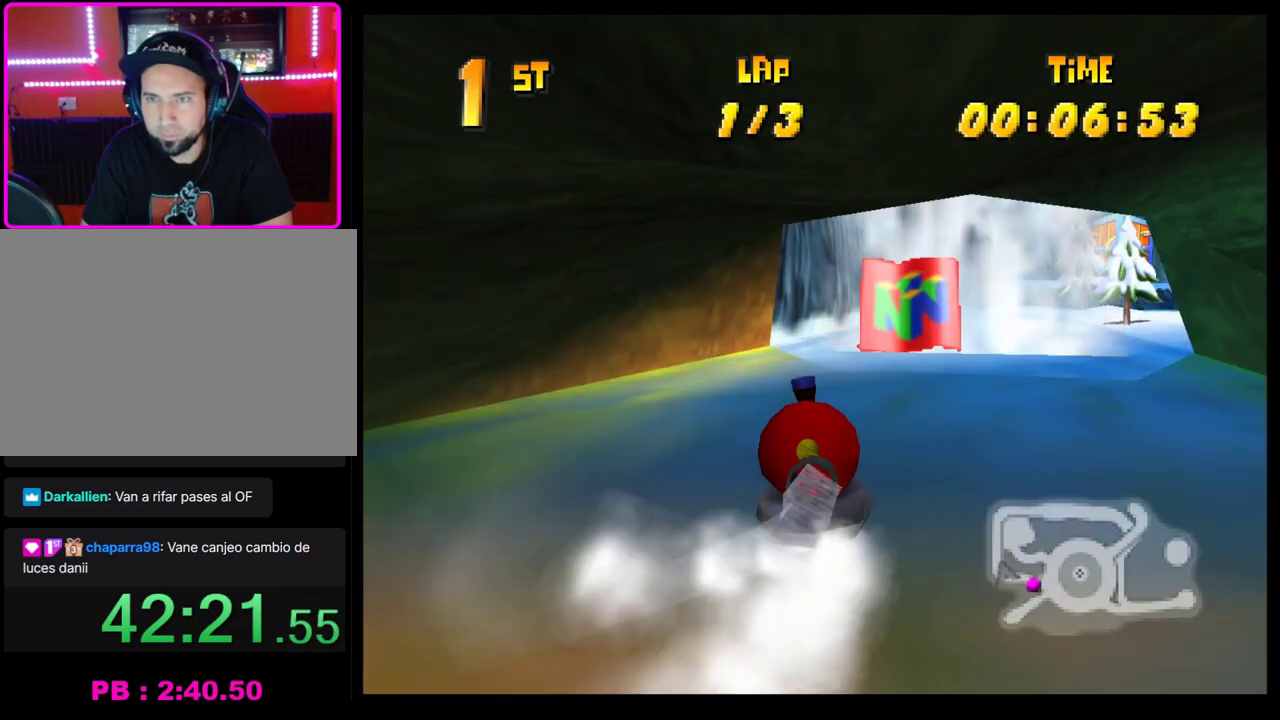
{"buttons": ["CROSS", "R1"], "left_stick": "right", "events": [[33, "left_stick", "center"], [133, "left_stick", "left"], [317, "left_stick", "right"]]}
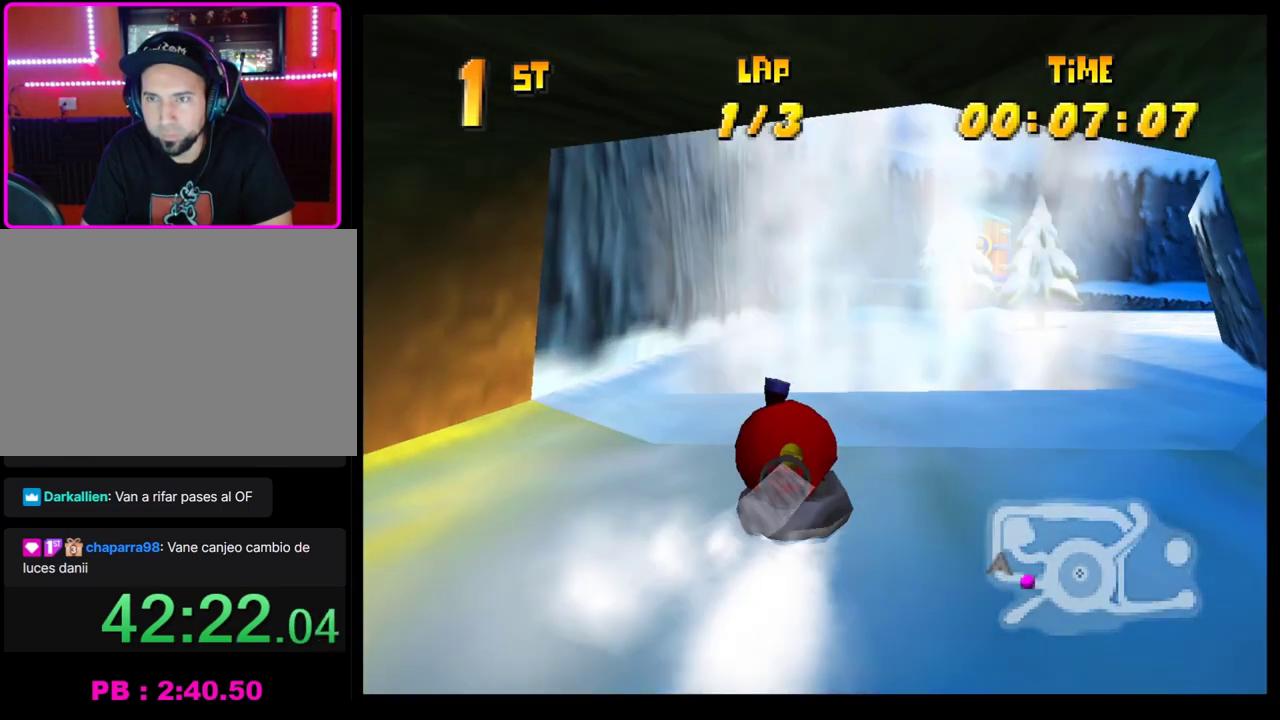
{"buttons": ["CROSS", "R1"], "left_stick": "right", "events": [[83, "left_stick", "center"], [150, "left_stick", "left"], [367, "left_stick", "right"]]}
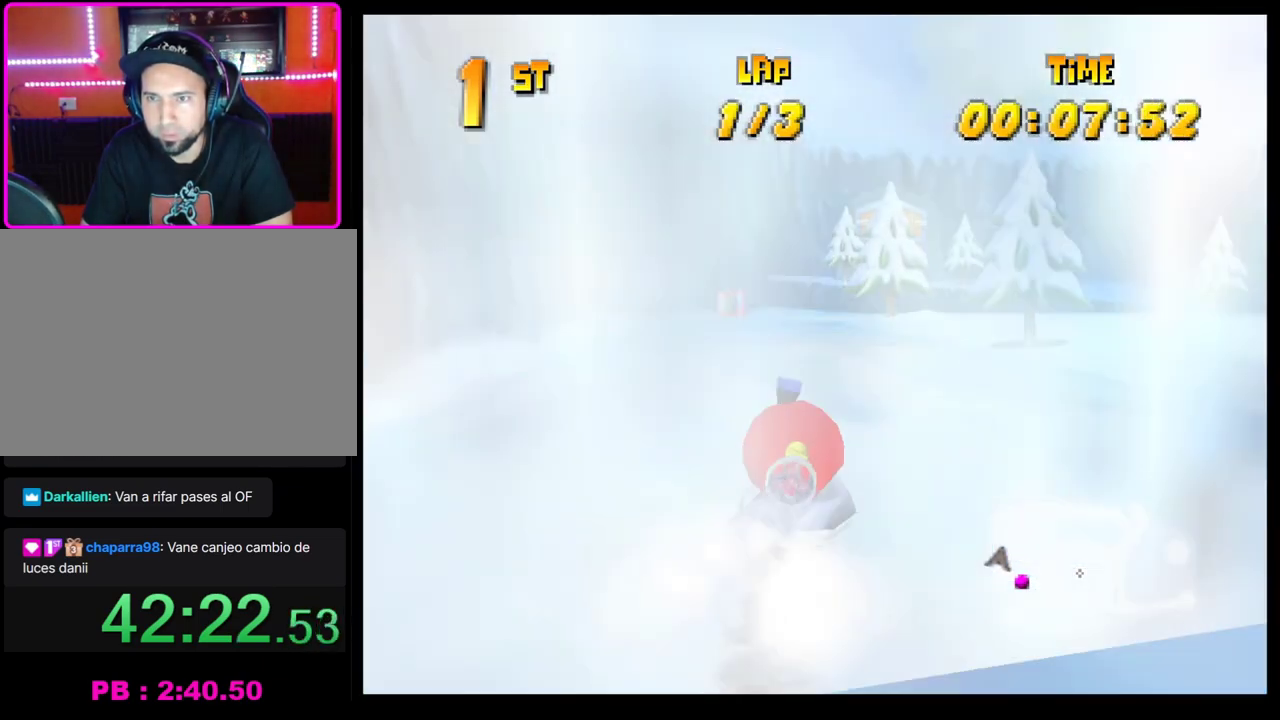
{"buttons": ["CROSS"], "left_stick": "right", "events": [[133, "left_stick", "center"], [233, "left_stick", "left"], [317, "left_stick", "center"], [350, "R1", "up"], [383, "left_stick", "right"]]}
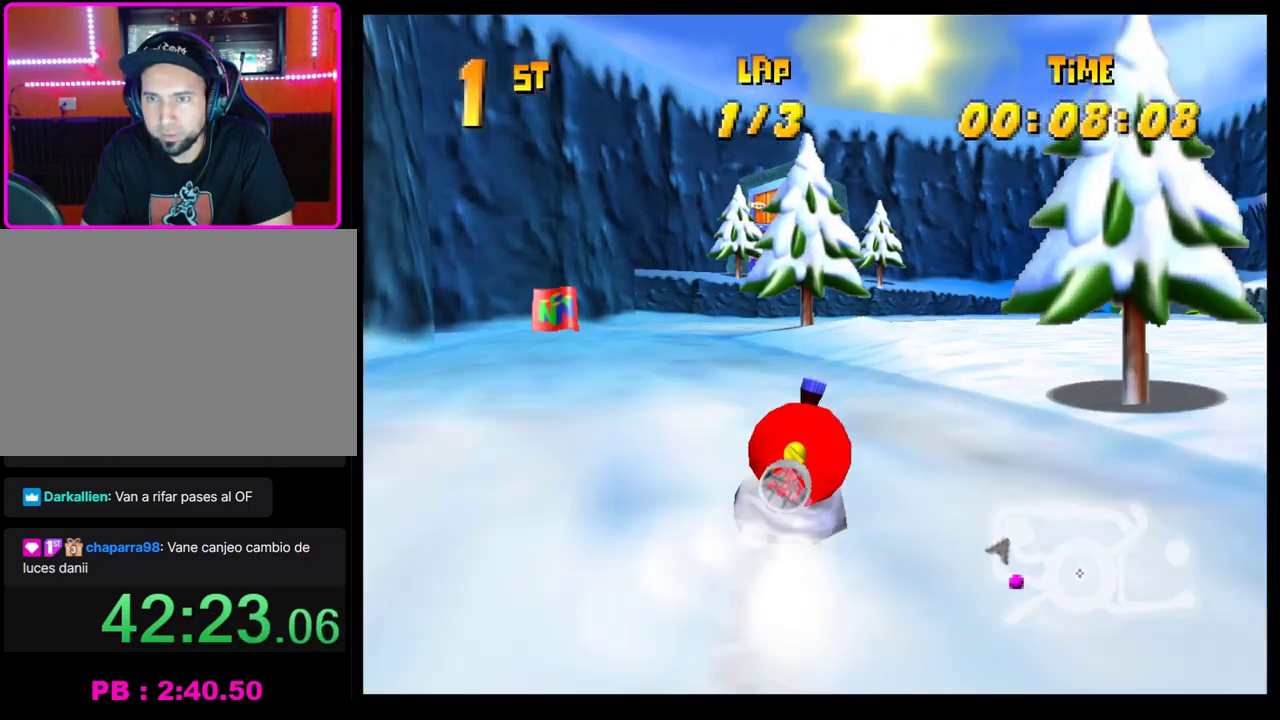
{"buttons": ["CROSS", "R1"], "left_stick": "center", "events": [[33, "left_stick", "center"], [217, "R1", "down"]]}
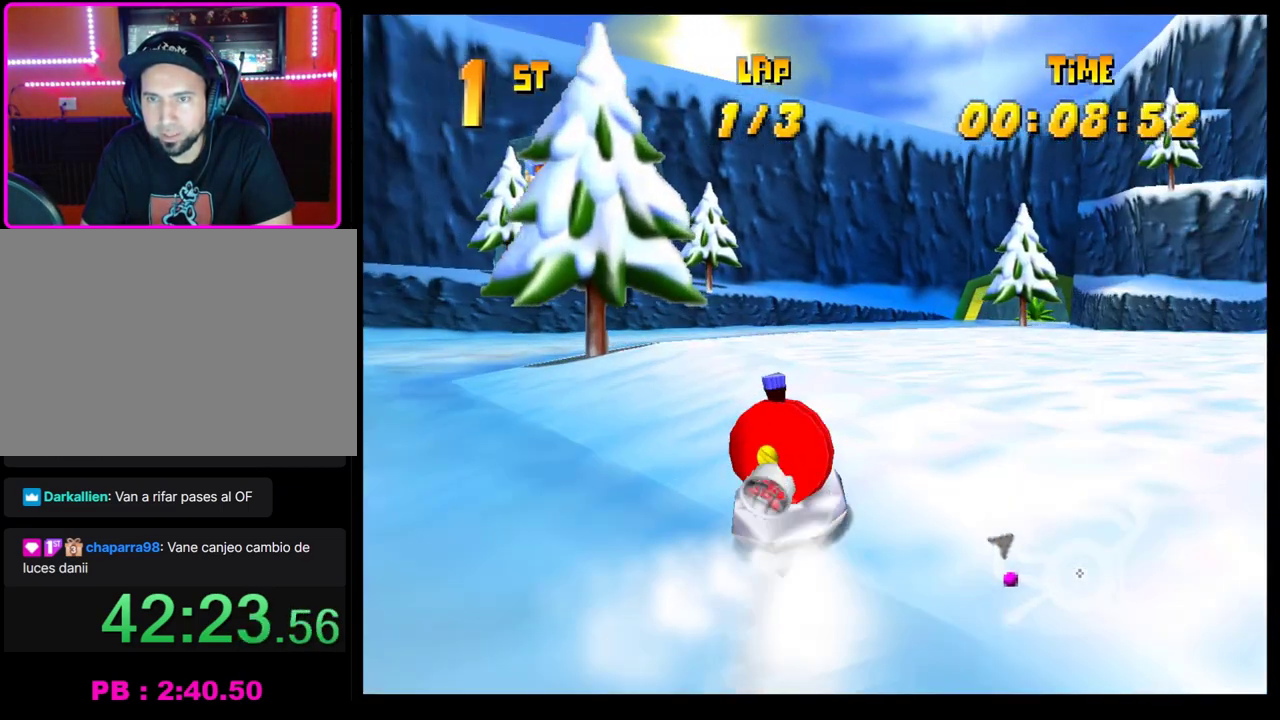
{"buttons": ["CROSS", "R1"], "left_stick": "center", "events": [[333, "left_stick", "left"], [483, "left_stick", "center"]]}